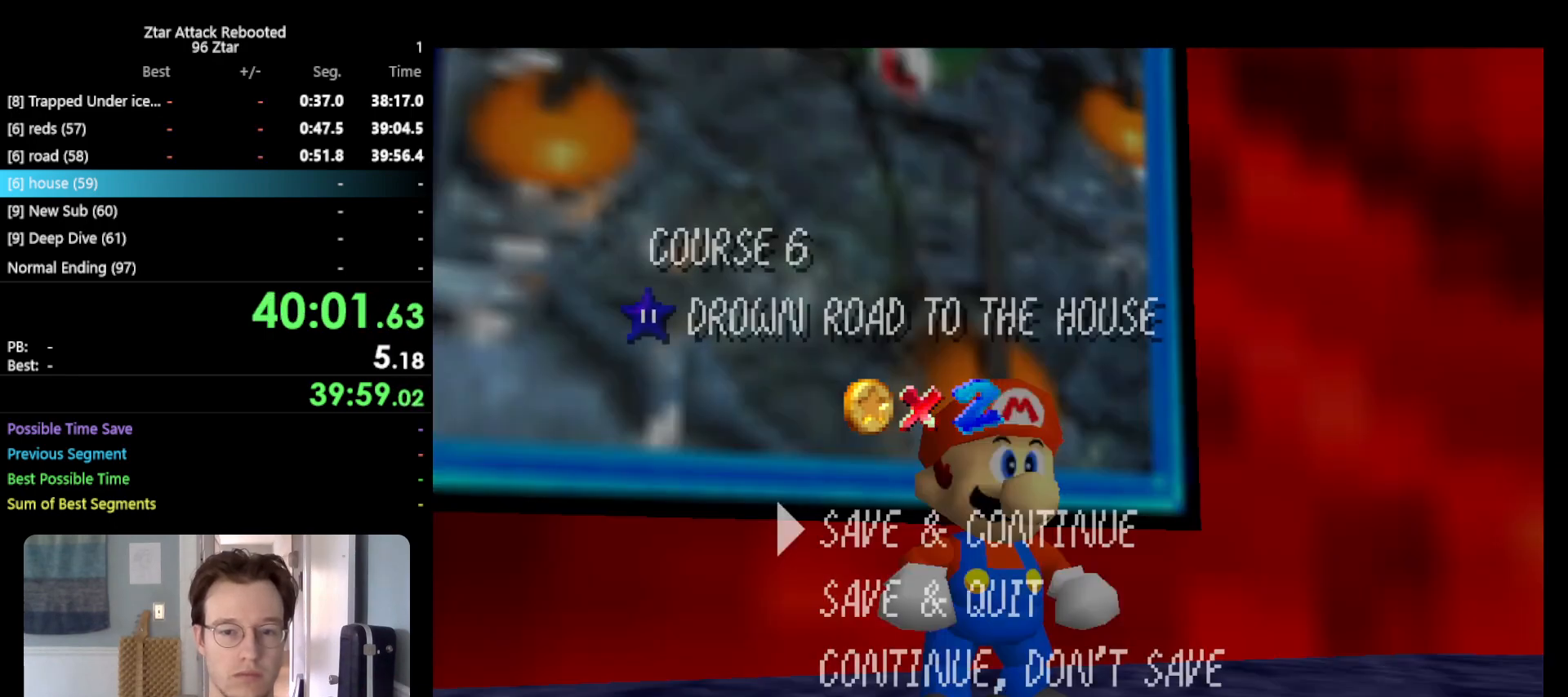
Gameplay with a controller (Nintendo layout); each line is a JSON object with the inputs held at the frame after it. "events" lists button and stick changes between this image and that frame as [ms after this image, input, new state], when the widget could be followed in between. Not read: L3 R3.
{"buttons": ["Z"], "left_stick": "up-left", "events": [[217, "A", "down"], [267, "left_stick", "up-left"], [300, "A", "up"], [483, "Z", "down"]]}
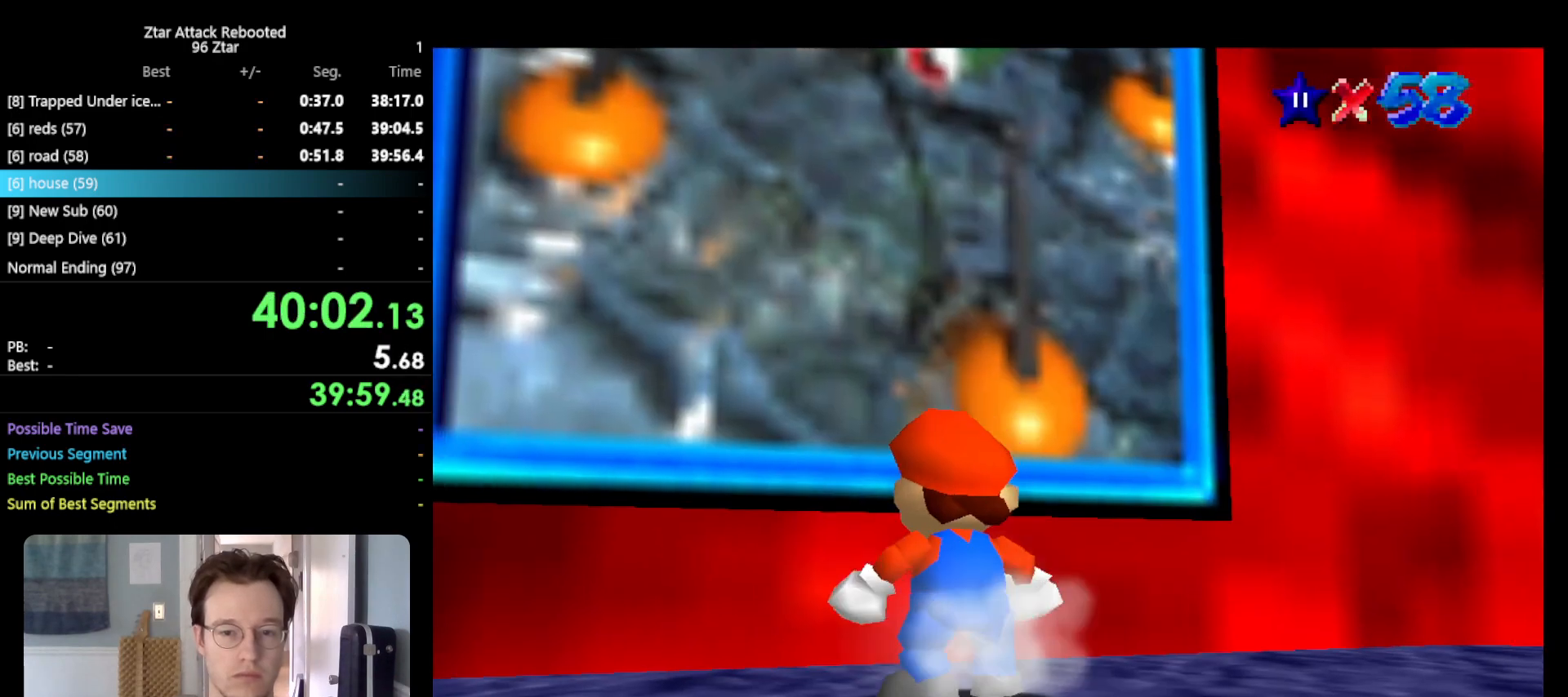
{"buttons": ["A", "Z"], "left_stick": "up", "events": [[17, "left_stick", "up"], [33, "A", "down"]]}
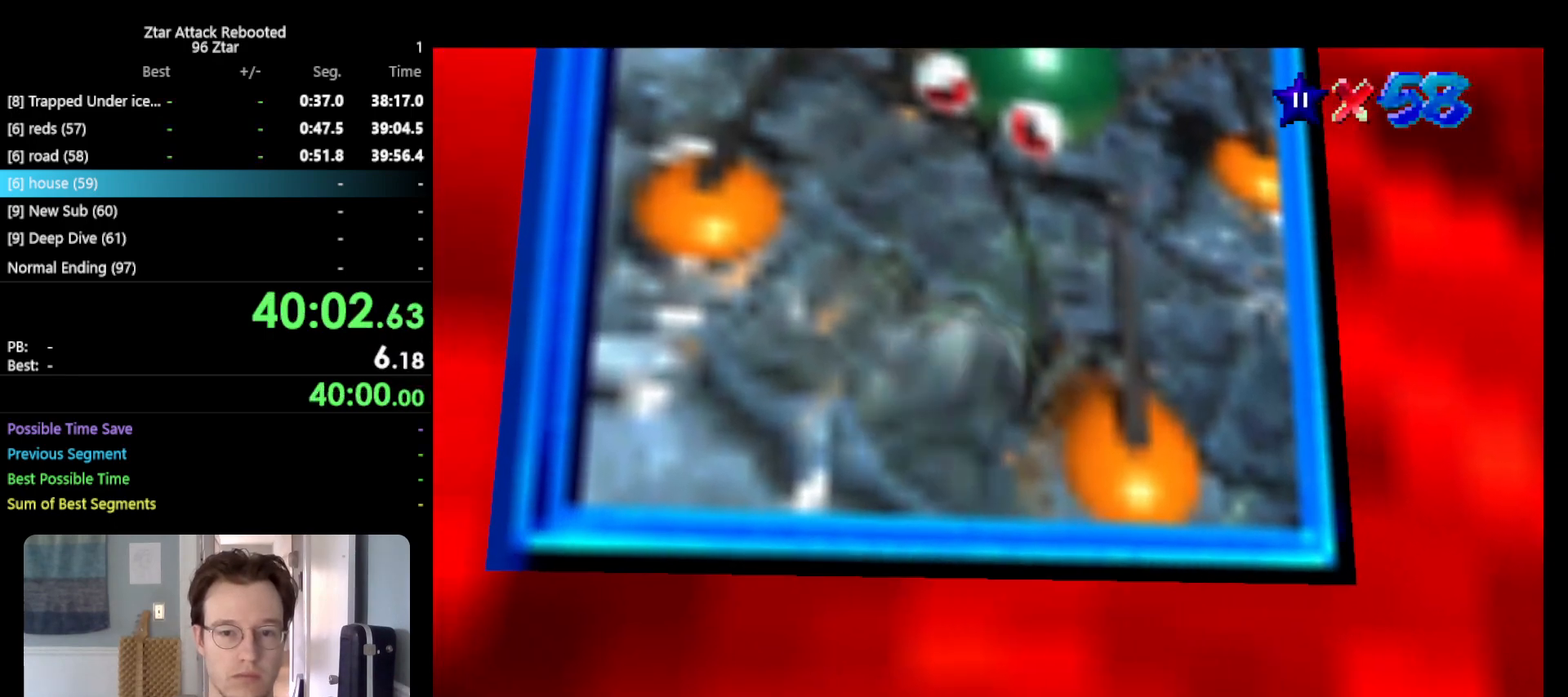
{"buttons": [], "left_stick": "center", "events": [[100, "A", "up"], [100, "Z", "up"], [150, "left_stick", "center"]]}
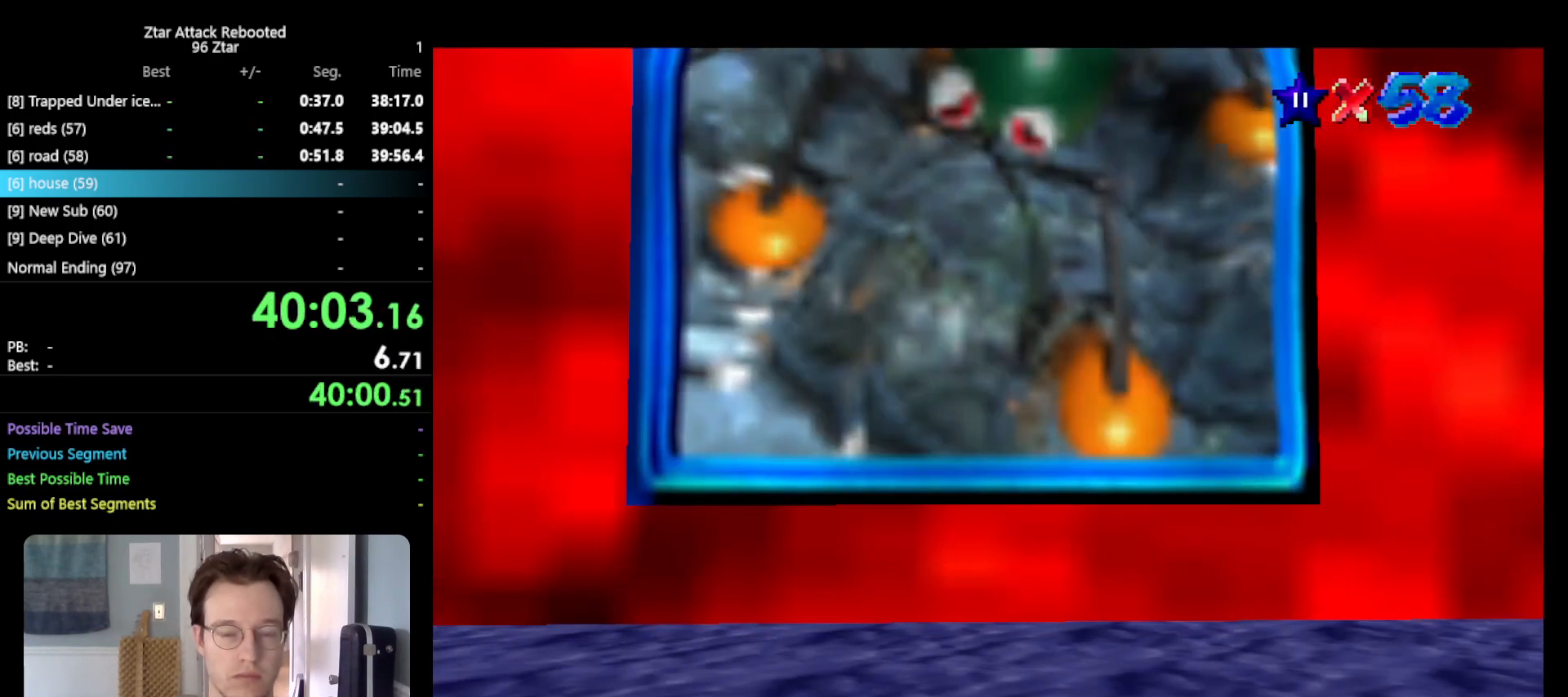
{"buttons": [], "left_stick": "center", "events": []}
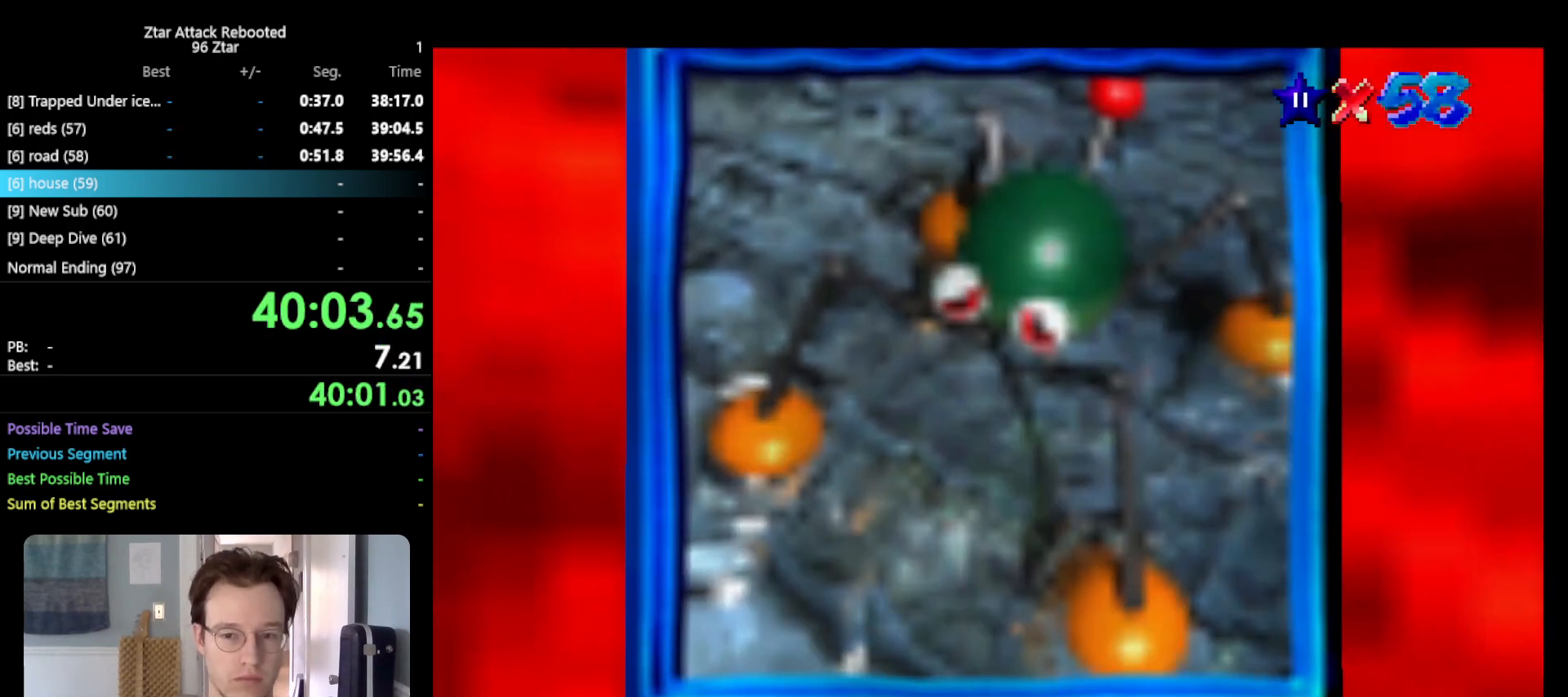
{"buttons": [], "left_stick": "center", "events": []}
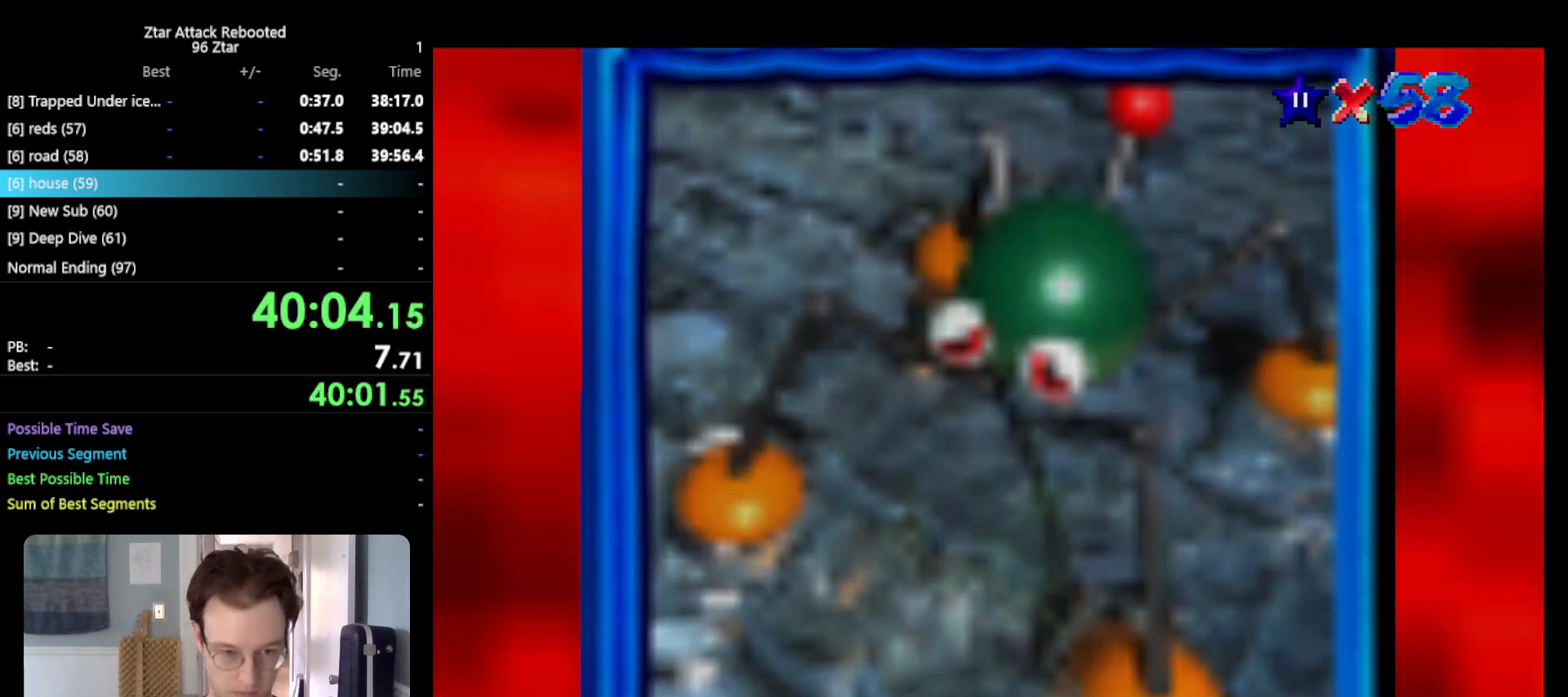
{"buttons": [], "left_stick": "center", "events": []}
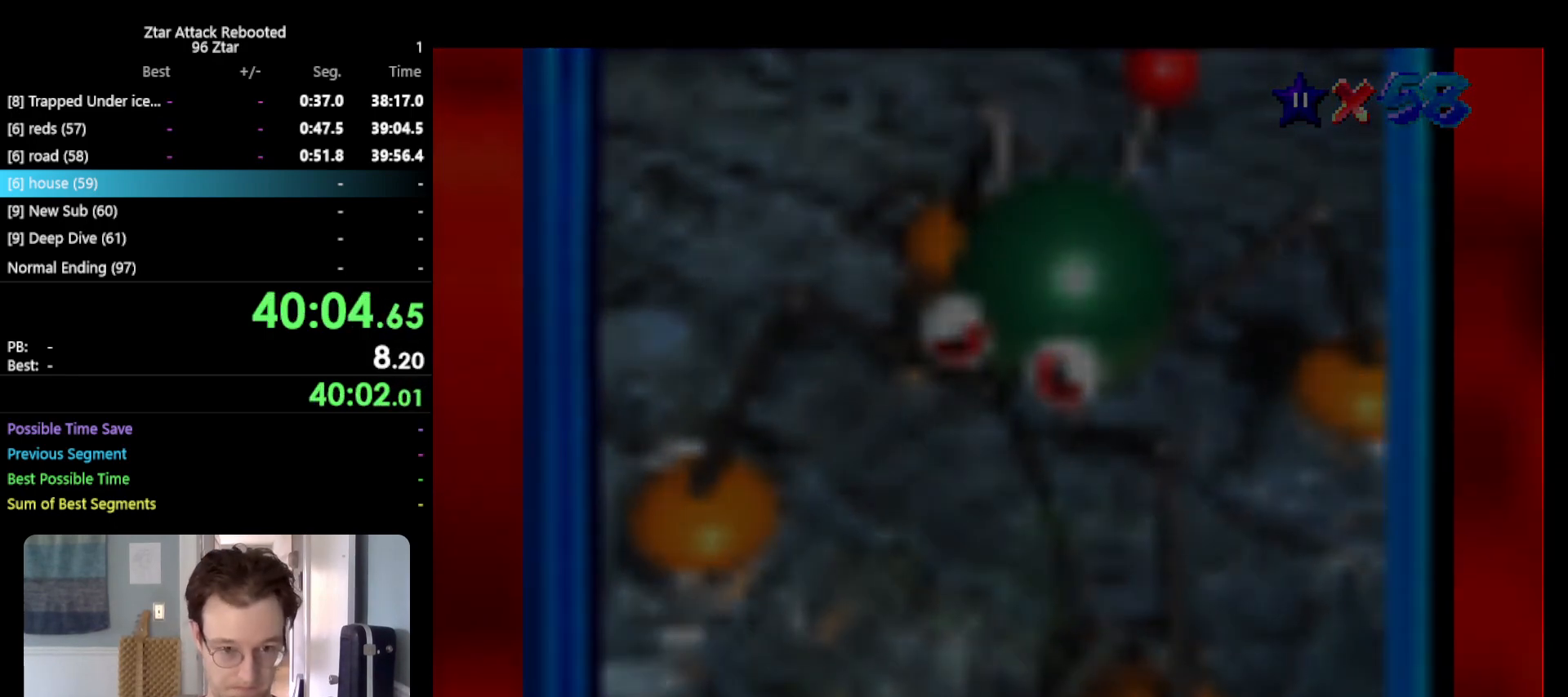
{"buttons": [], "left_stick": "center", "events": []}